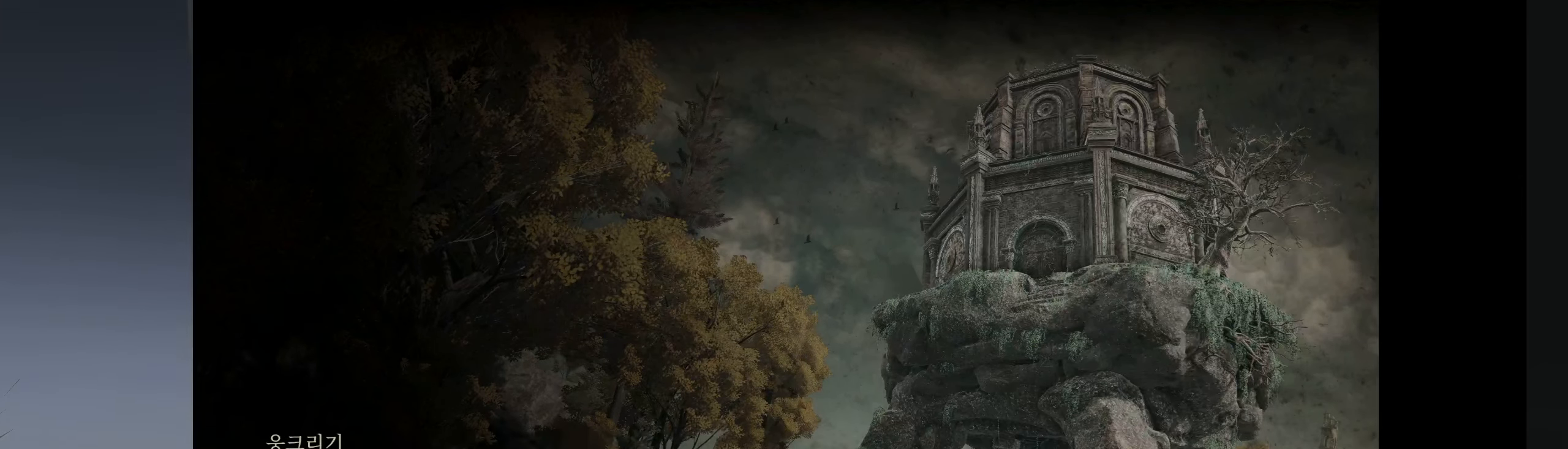
Gameplay with a controller (Xbox layout); each line is a JSON object with the inputs held at the frame after it. "events" lists button and stick changes between this image and that frame as [ms after this image, input, new state], when the widget could be followed in between. Not read: DPAD_DOWN DPAD_LEFT DPAD_RIGHT DPAD_UP L3 R3 other_buttons right_stick.
{"buttons": ["A"], "left_stick": "center", "events": [[433, "A", "down"]]}
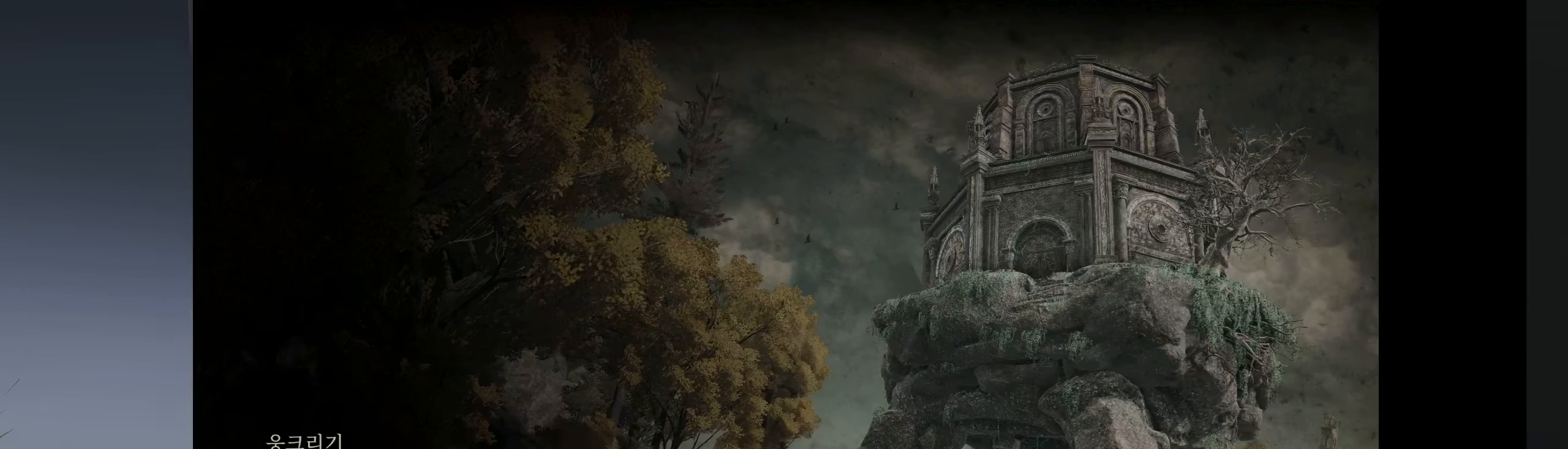
{"buttons": [], "left_stick": "center", "events": [[83, "A", "up"]]}
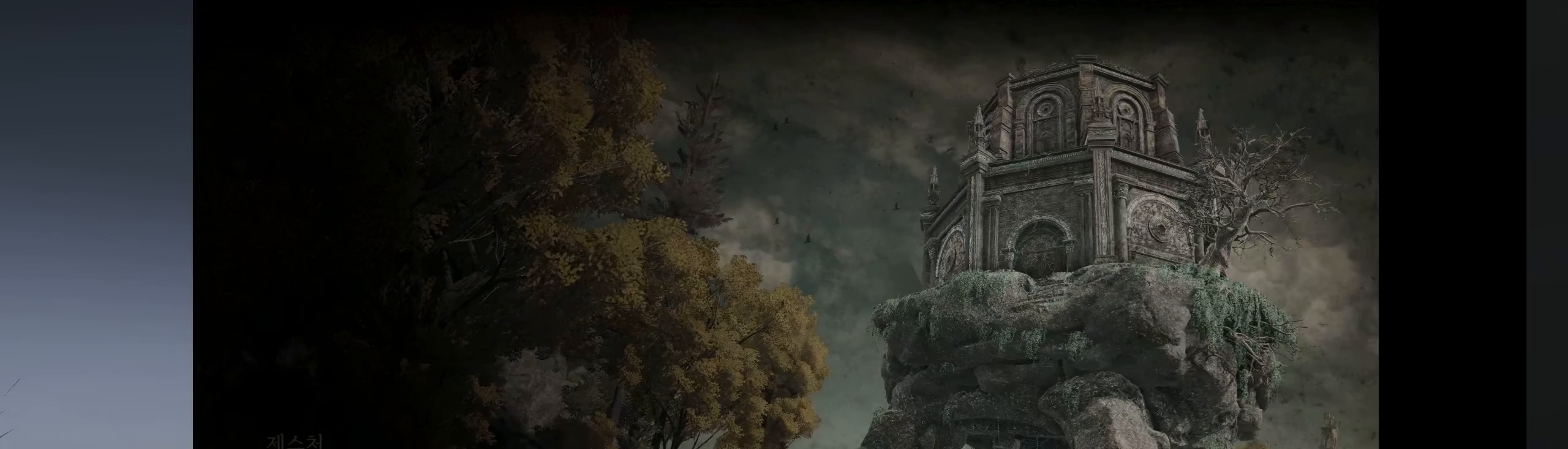
{"buttons": ["A"], "left_stick": "center", "events": [[383, "A", "down"]]}
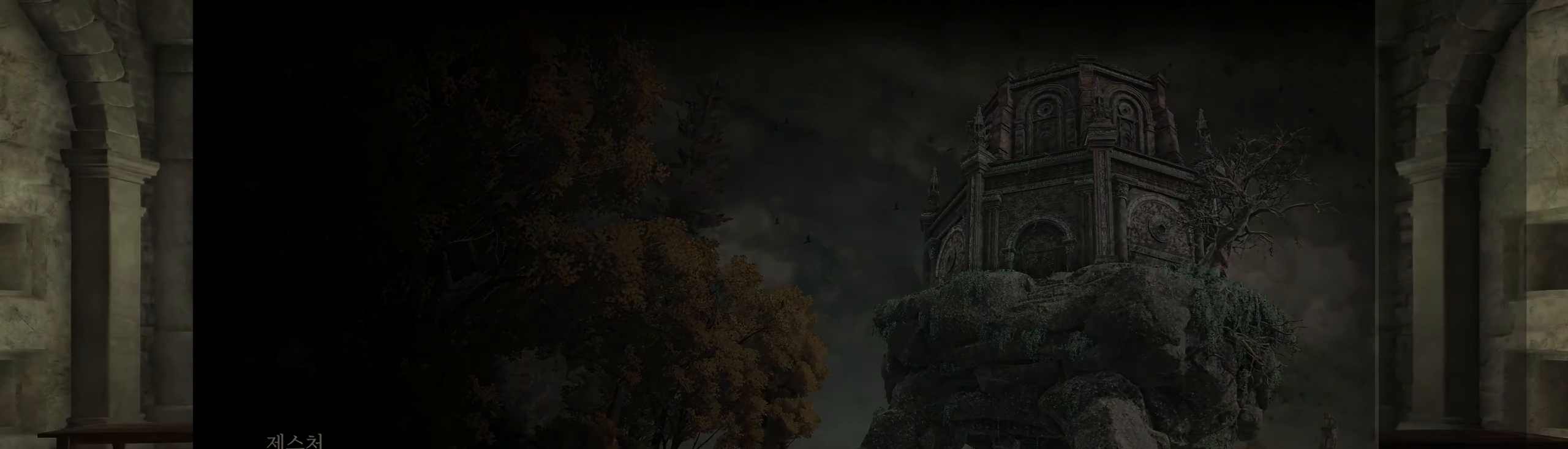
{"buttons": [], "left_stick": "center", "events": [[33, "A", "up"]]}
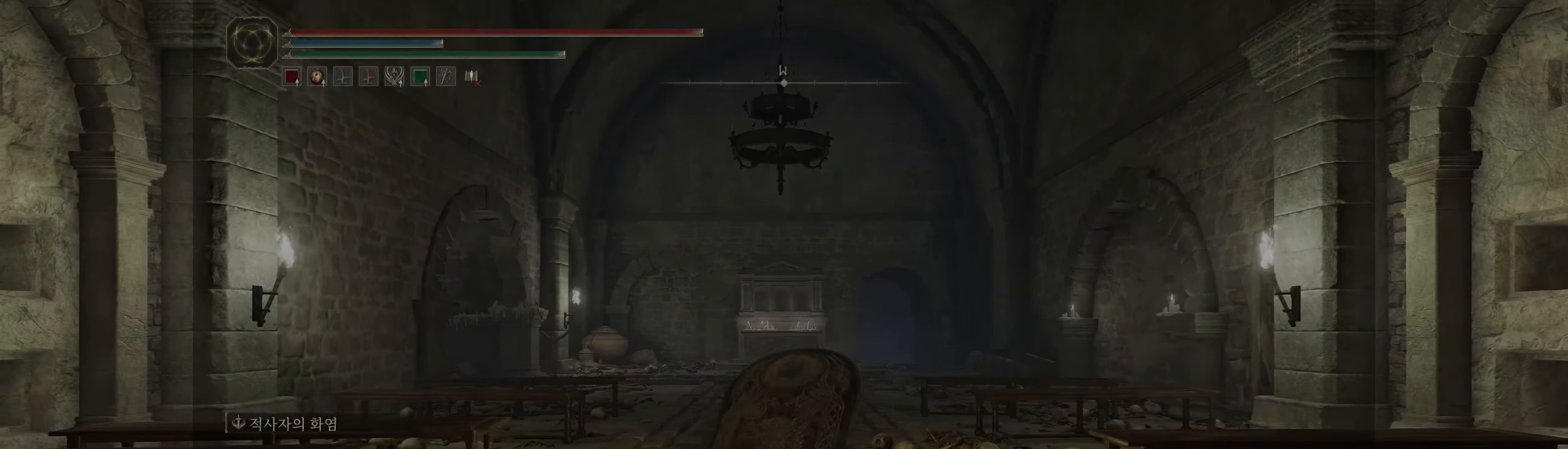
{"buttons": [], "left_stick": "center", "events": []}
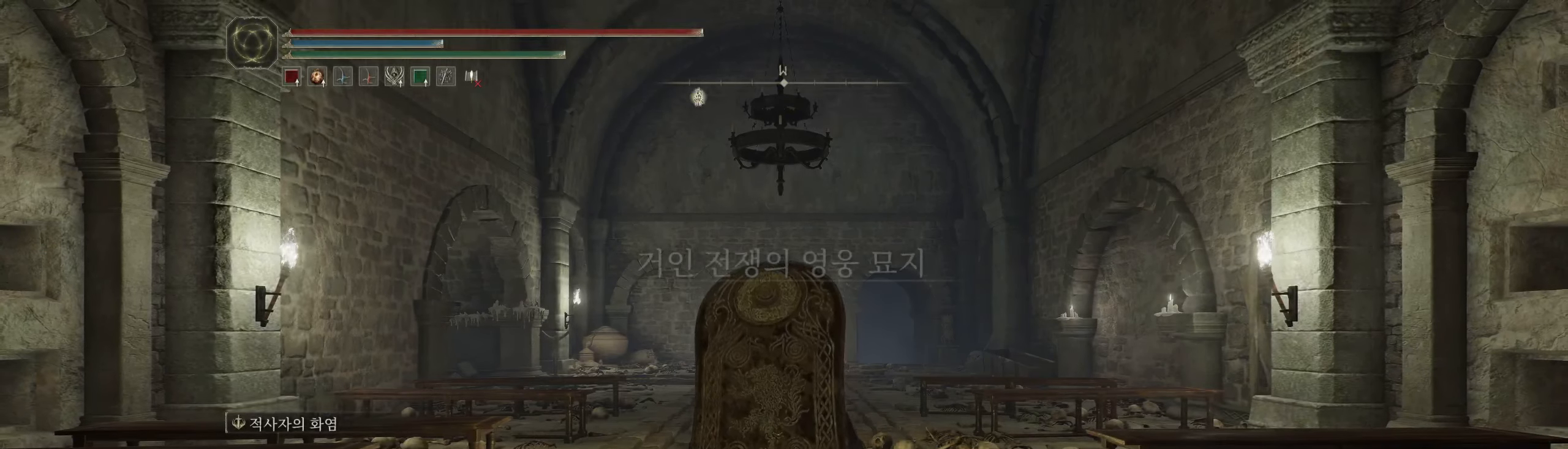
{"buttons": [], "left_stick": "center", "events": []}
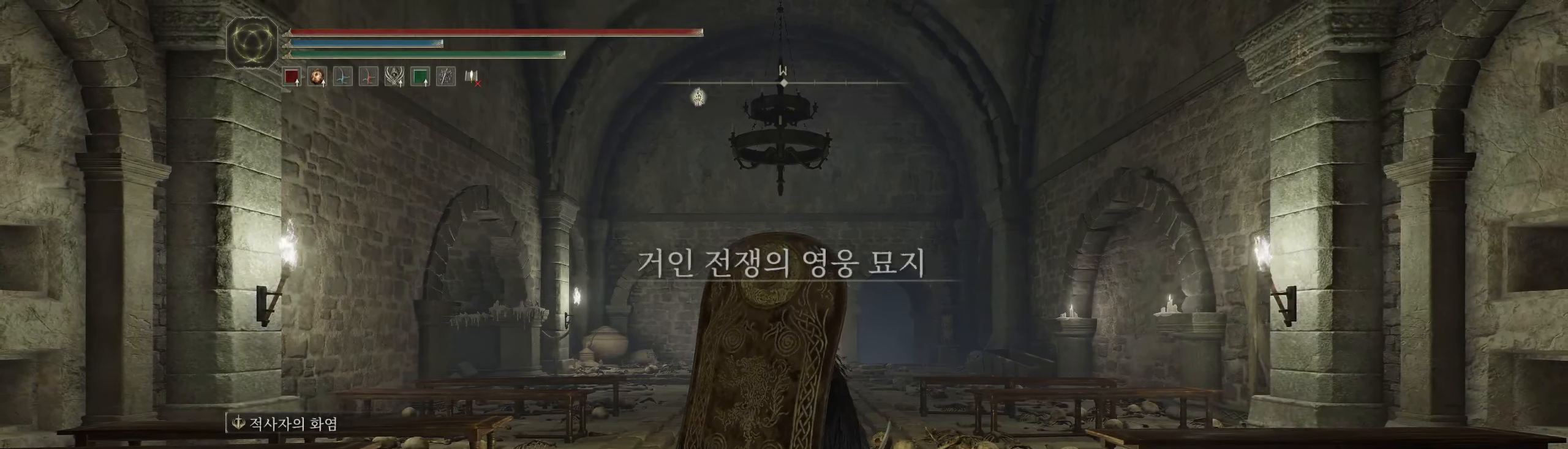
{"buttons": [], "left_stick": "center", "events": []}
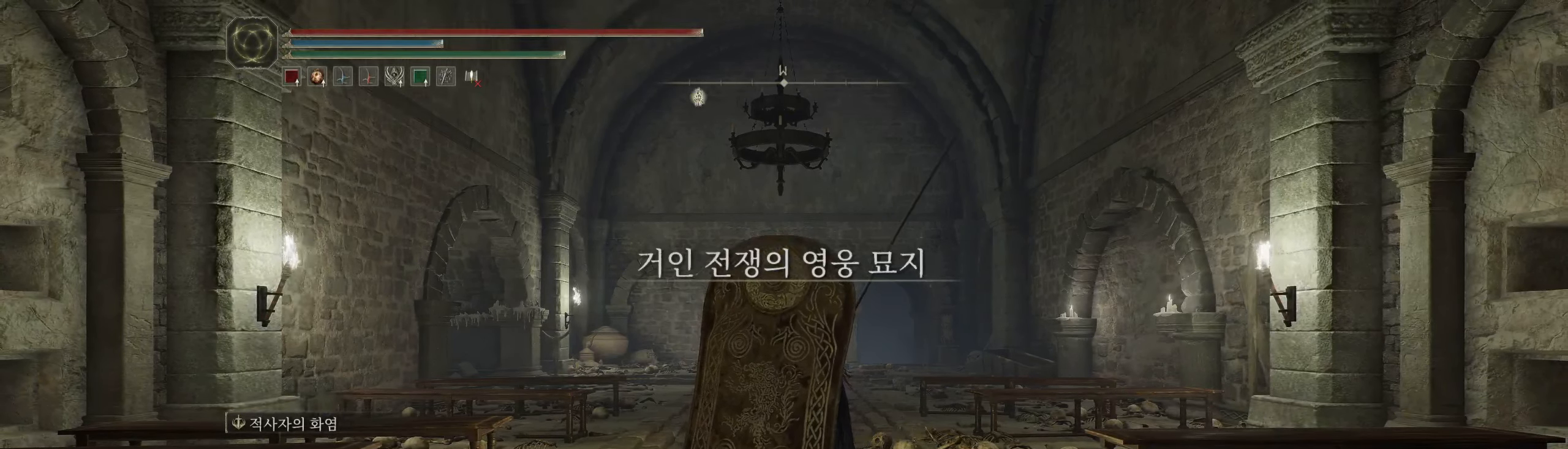
{"buttons": [], "left_stick": "center", "events": []}
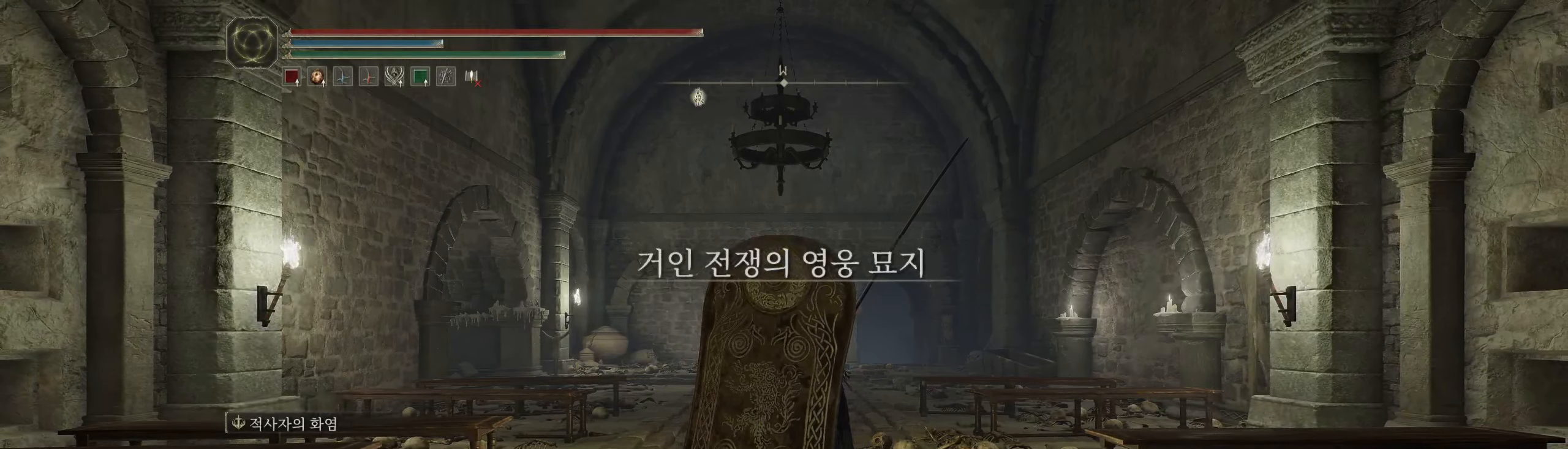
{"buttons": [], "left_stick": "center", "events": []}
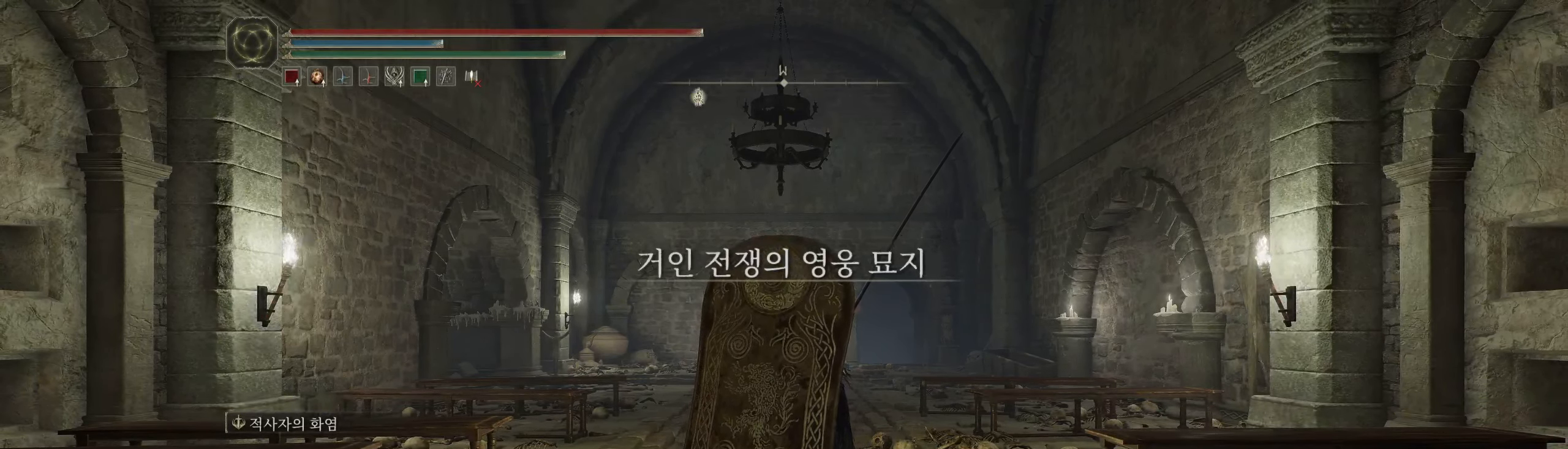
{"buttons": [], "left_stick": "center", "events": []}
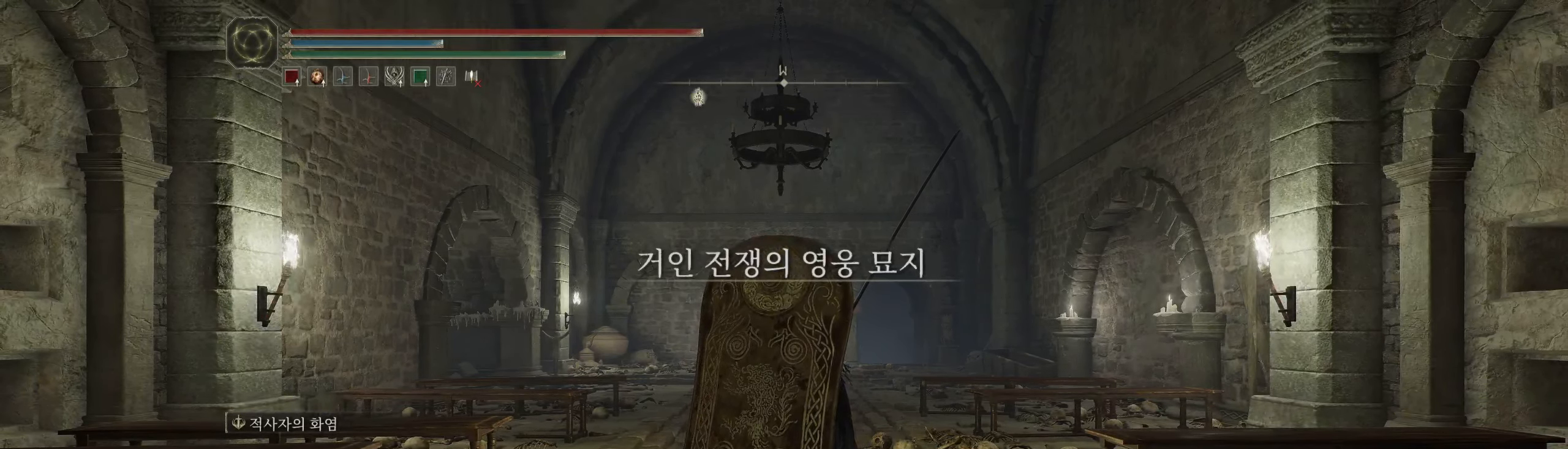
{"buttons": [], "left_stick": "center", "events": []}
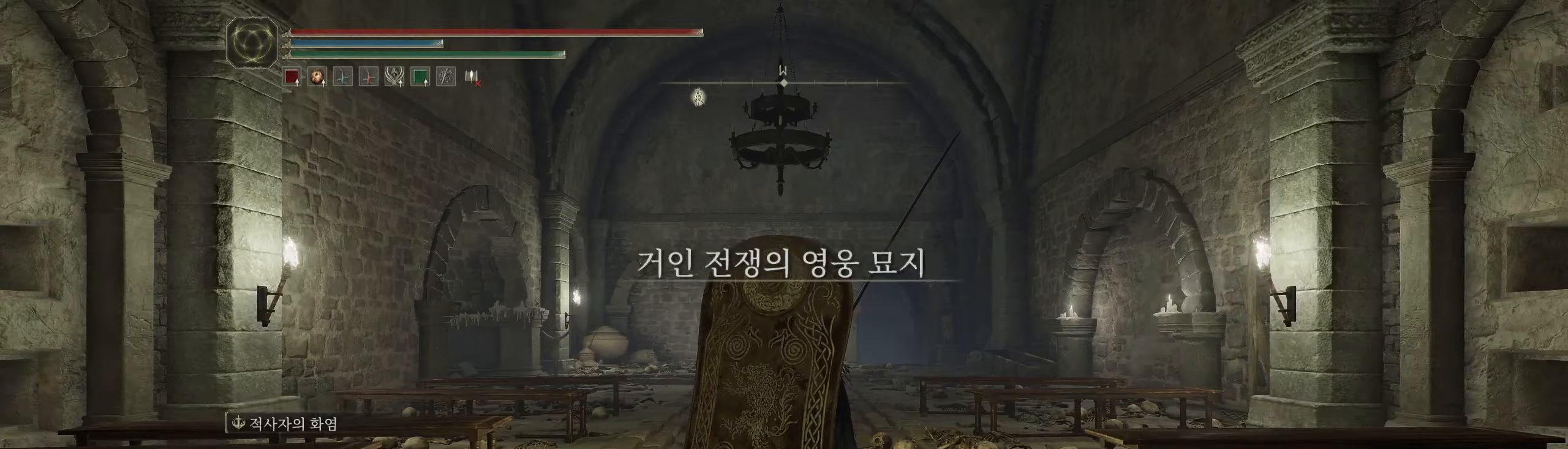
{"buttons": [], "left_stick": "center", "events": []}
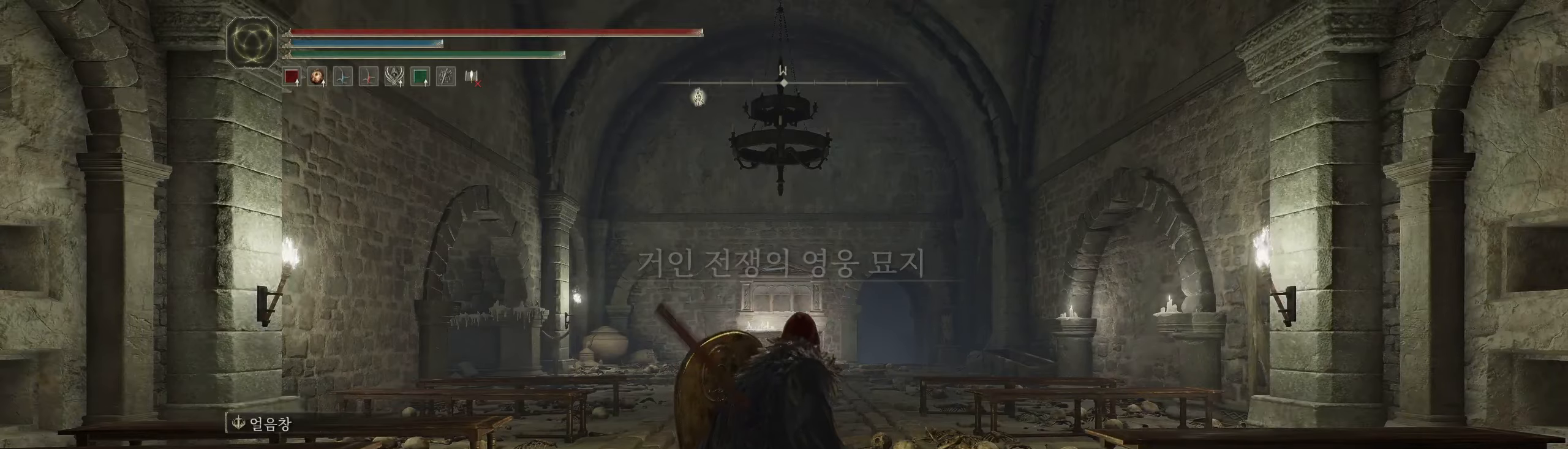
{"buttons": [], "left_stick": "center", "events": []}
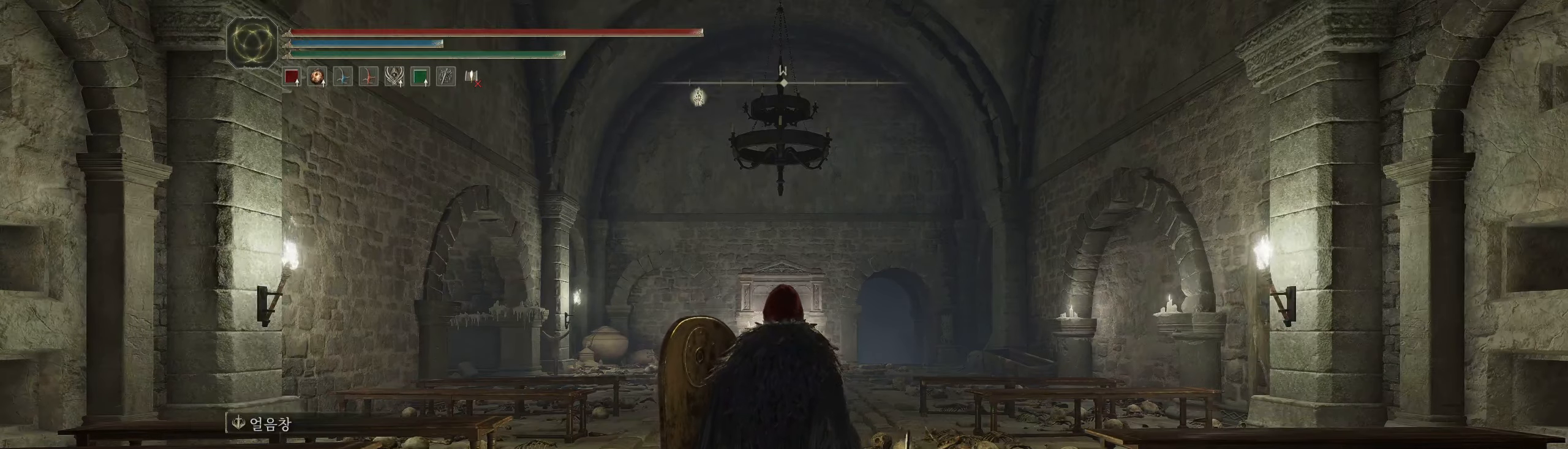
{"buttons": [], "left_stick": "up", "events": [[100, "left_stick", "up"]]}
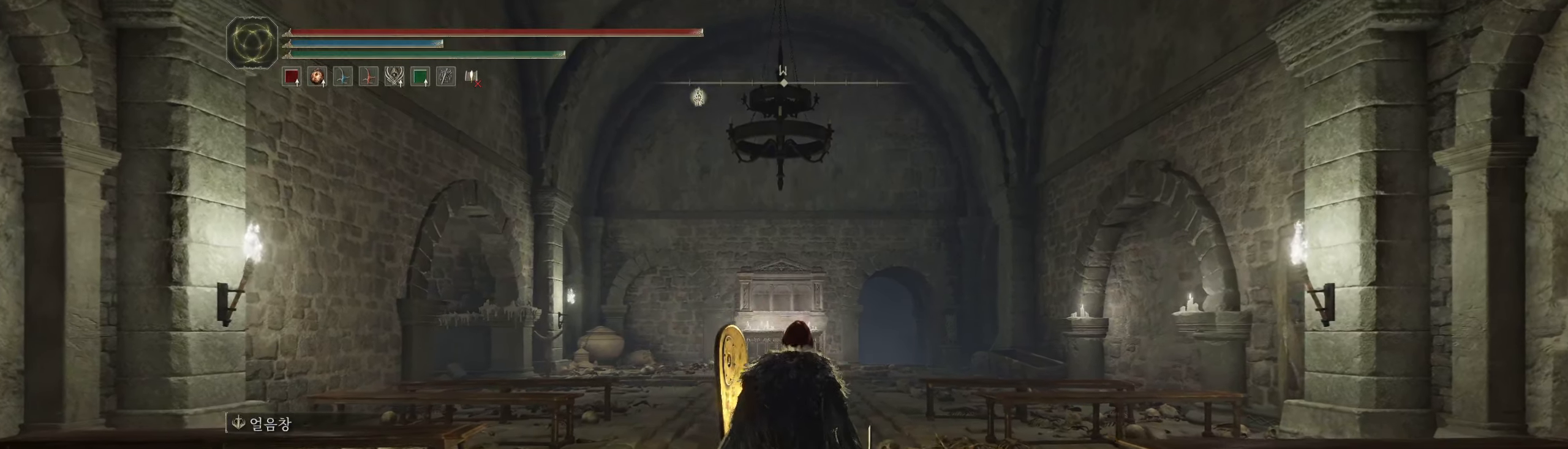
{"buttons": [], "left_stick": "up", "events": []}
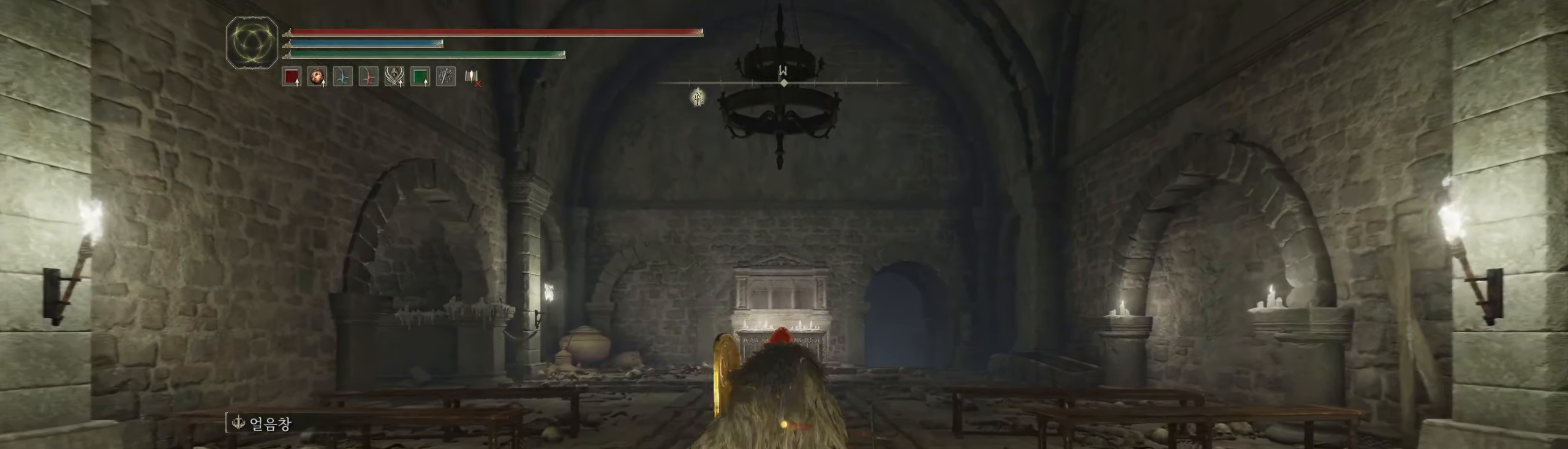
{"buttons": [], "left_stick": "up", "events": []}
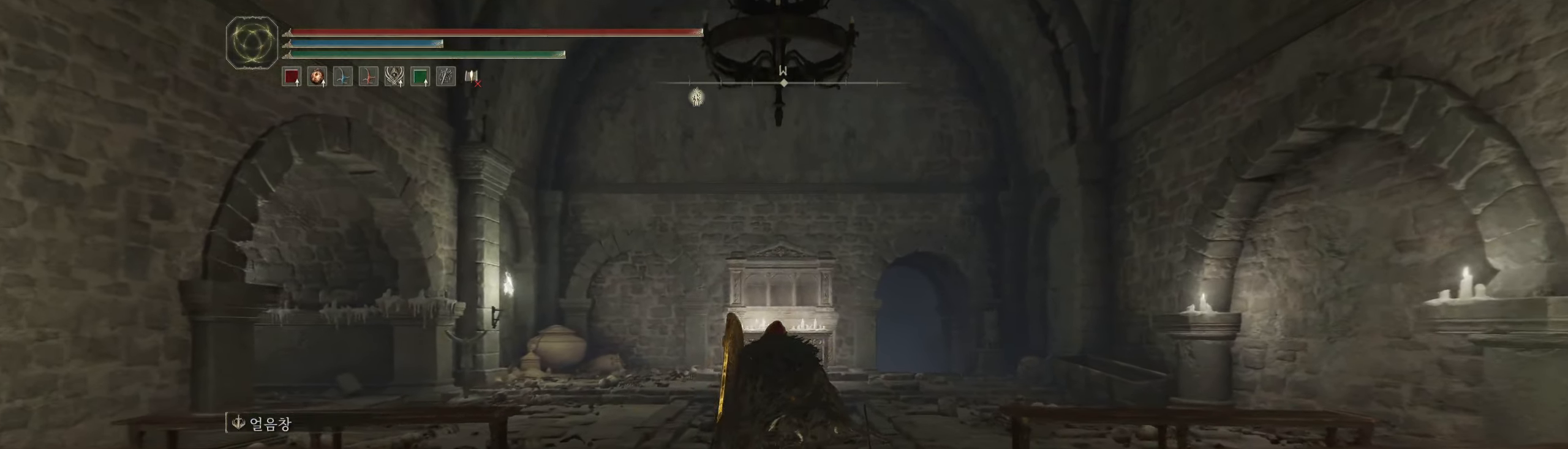
{"buttons": [], "left_stick": "up", "events": []}
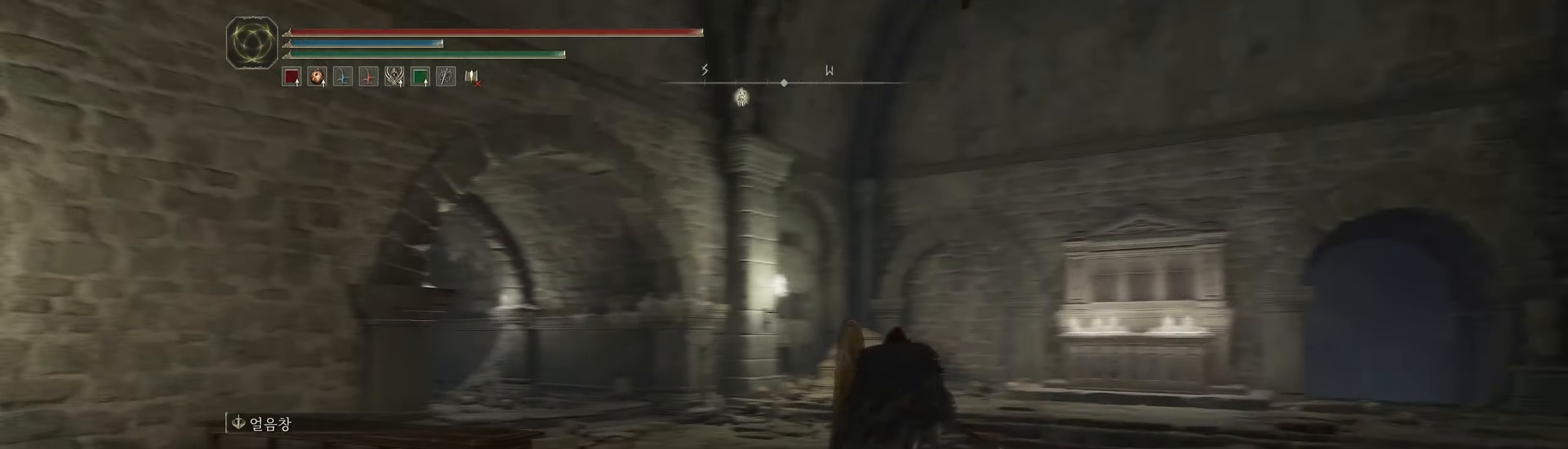
{"buttons": [], "left_stick": "up", "events": []}
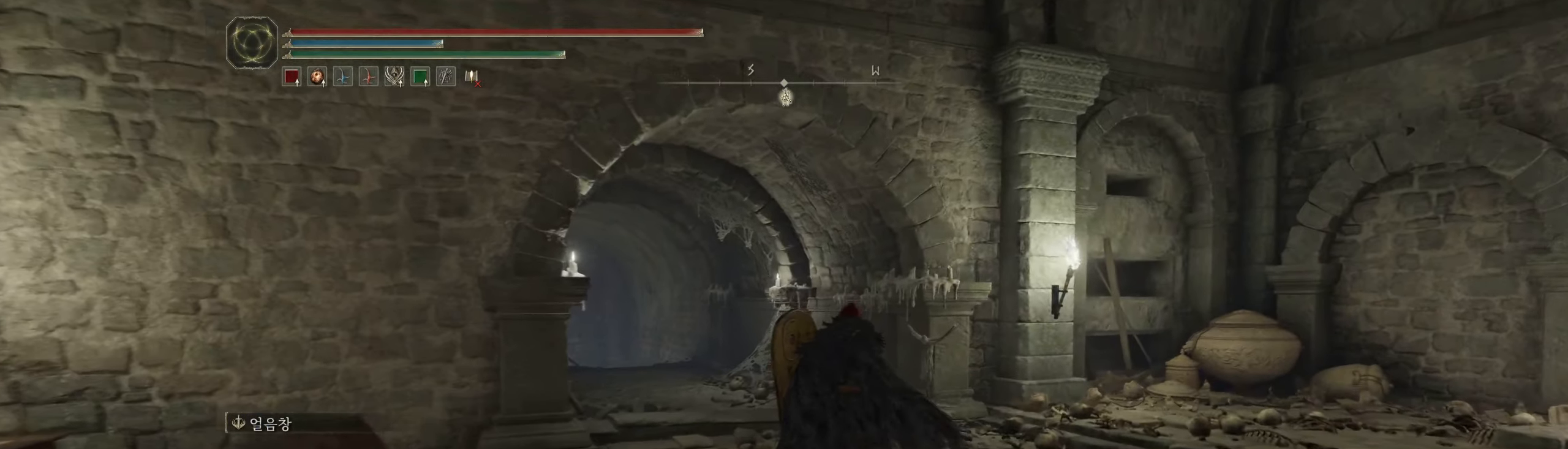
{"buttons": [], "left_stick": "up", "events": []}
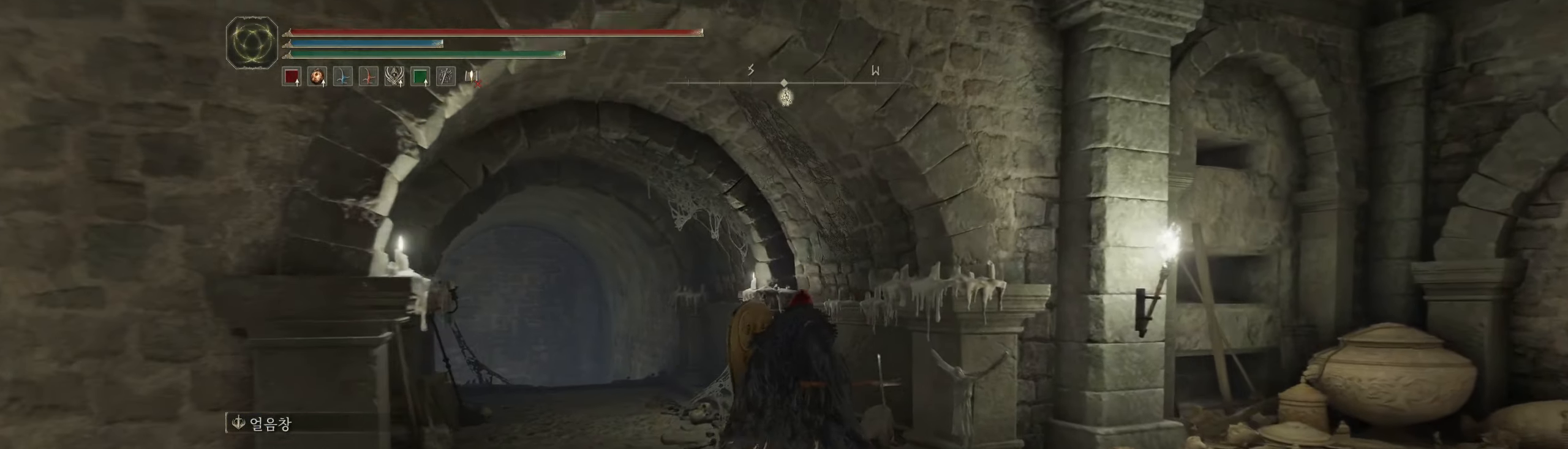
{"buttons": [], "left_stick": "up", "events": []}
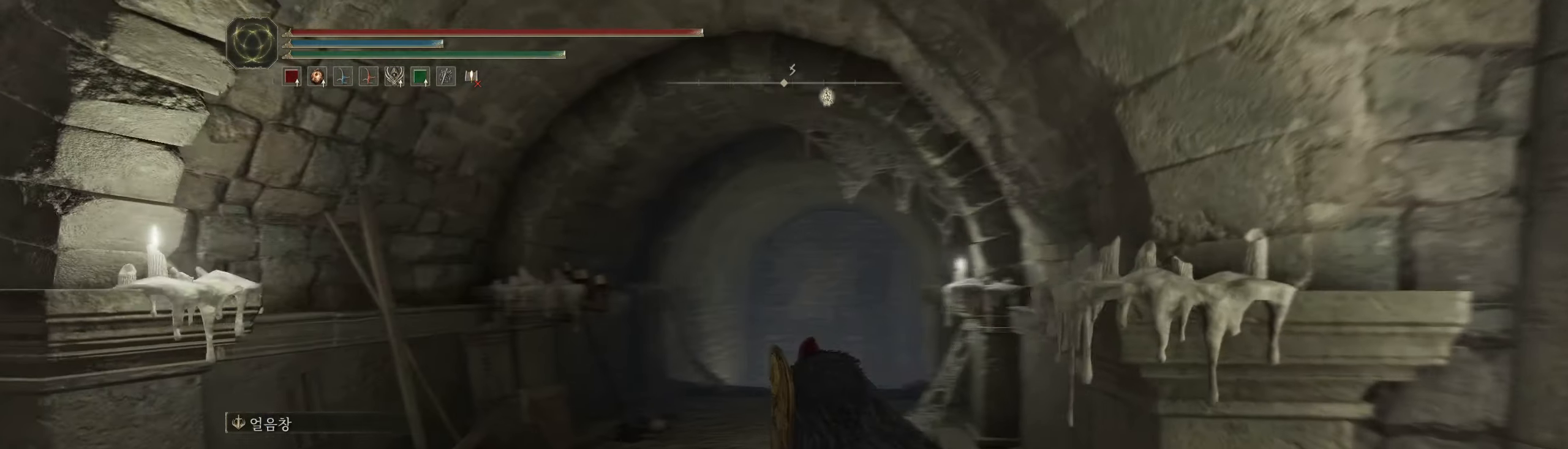
{"buttons": [], "left_stick": "up", "events": []}
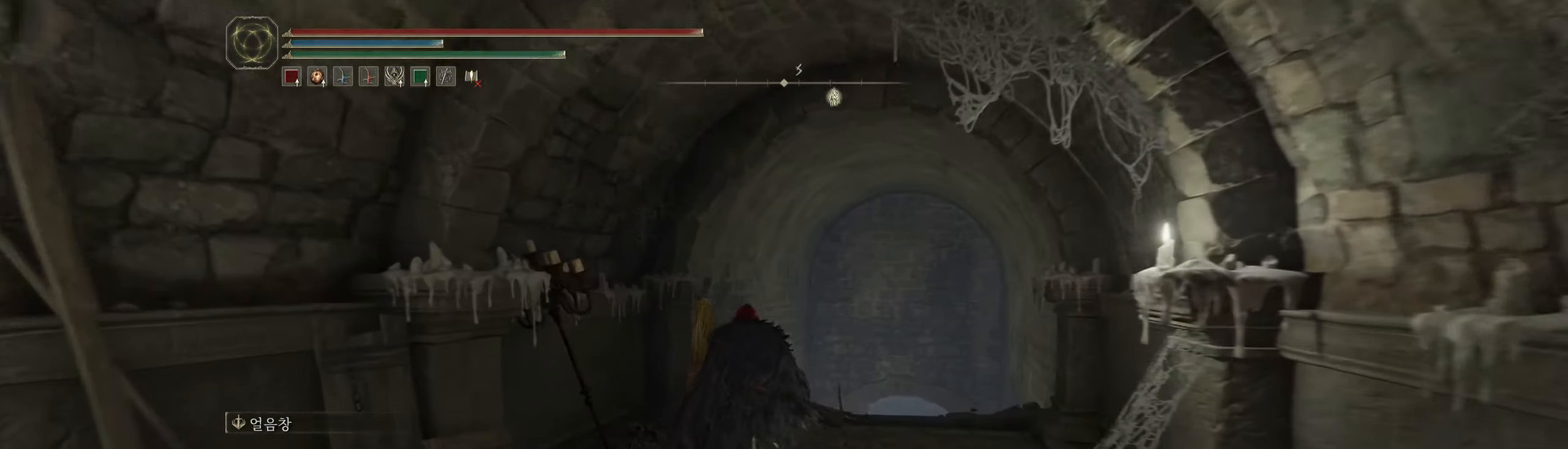
{"buttons": [], "left_stick": "up", "events": []}
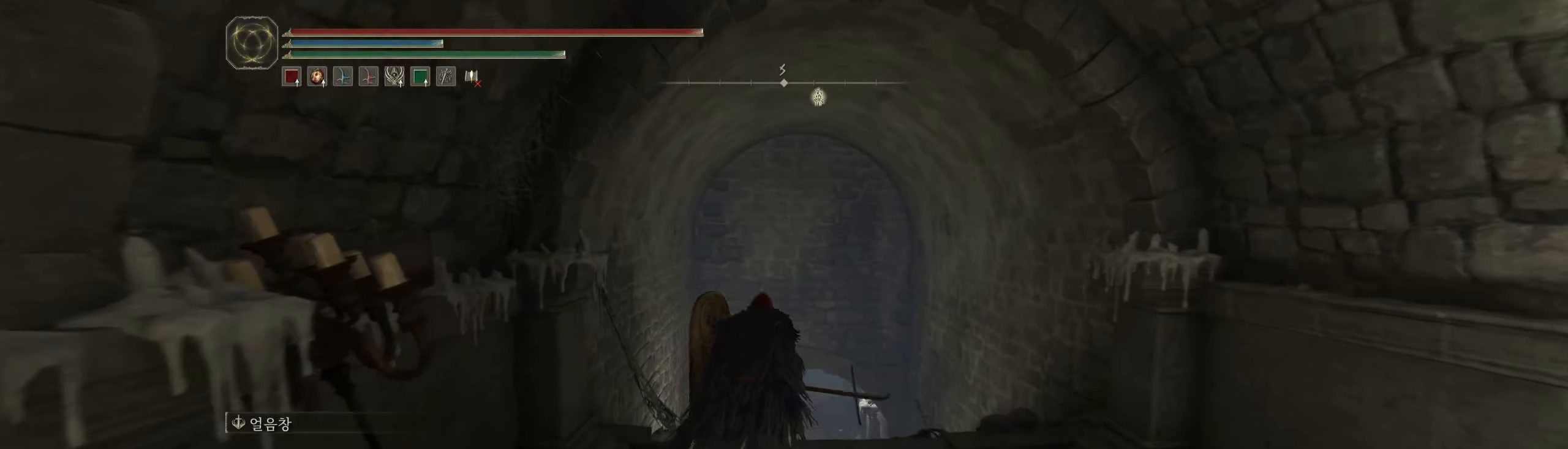
{"buttons": [], "left_stick": "up", "events": []}
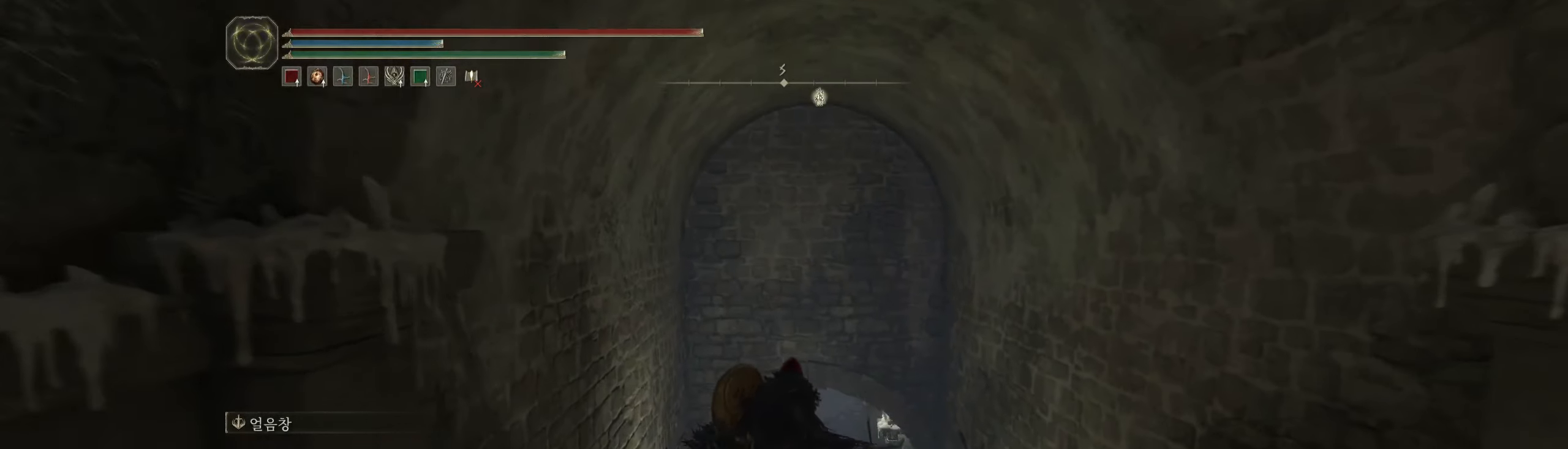
{"buttons": [], "left_stick": "up", "events": []}
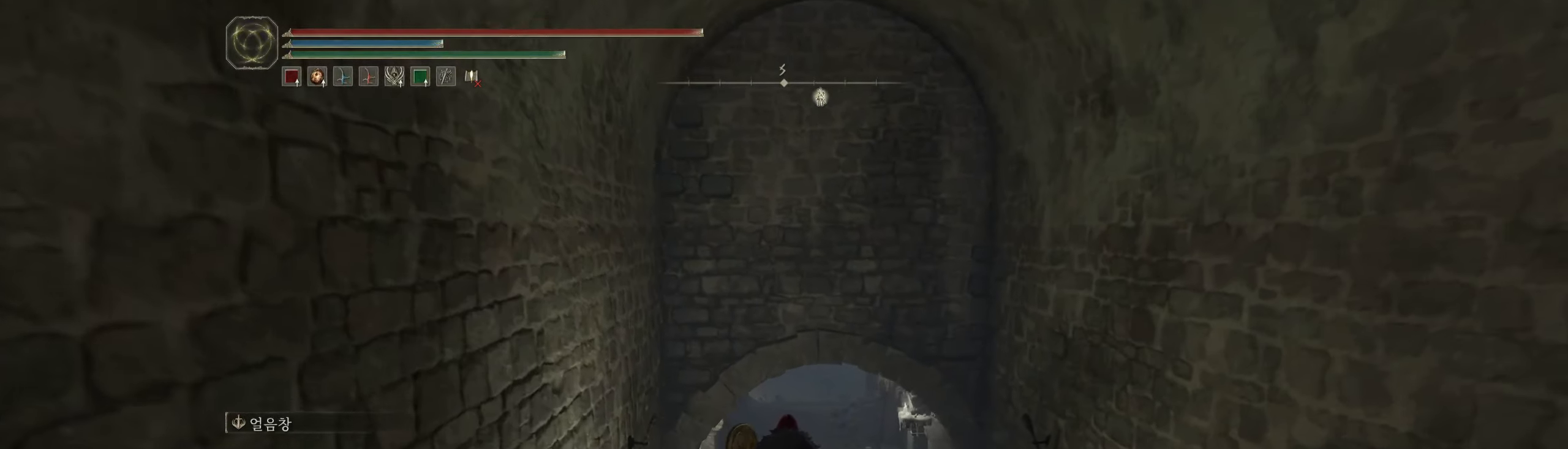
{"buttons": [], "left_stick": "up", "events": []}
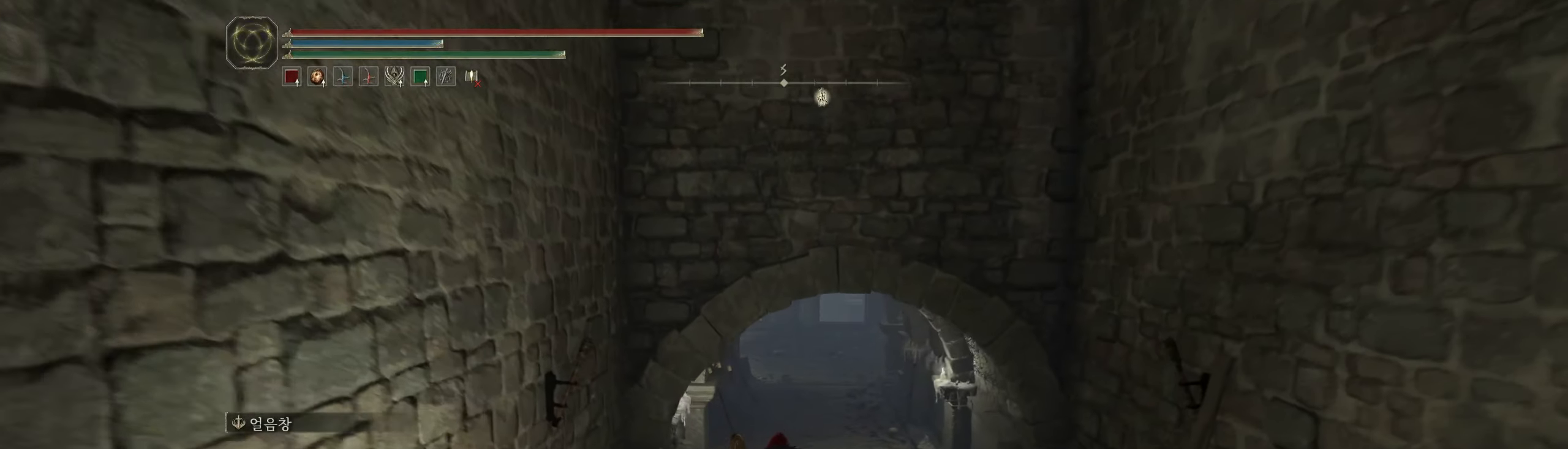
{"buttons": [], "left_stick": "up", "events": []}
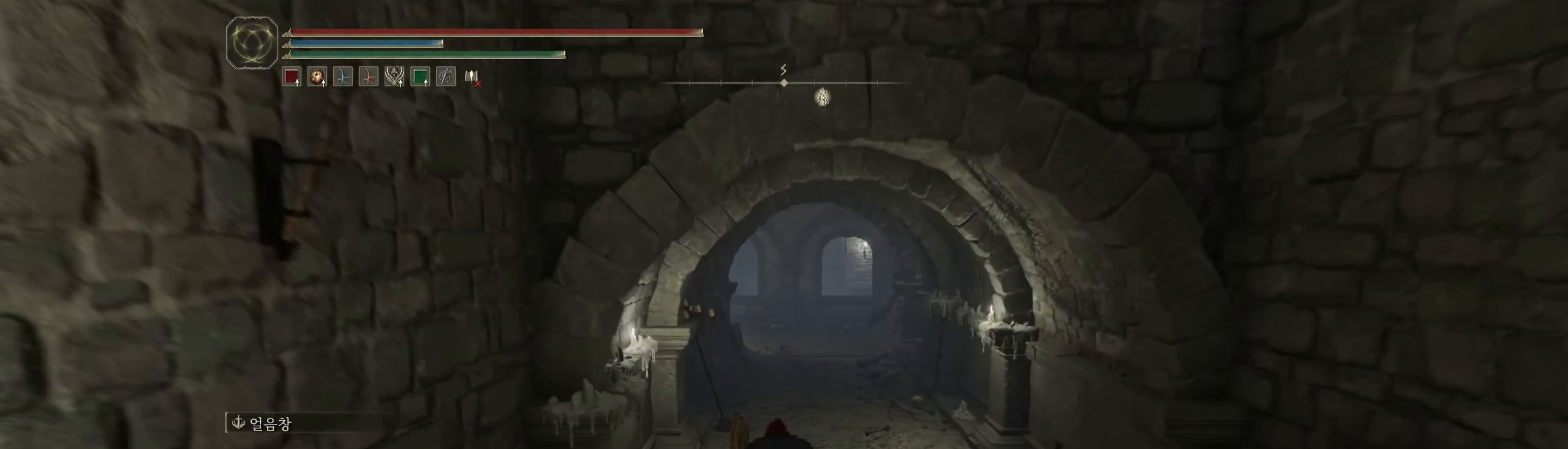
{"buttons": [], "left_stick": "up", "events": []}
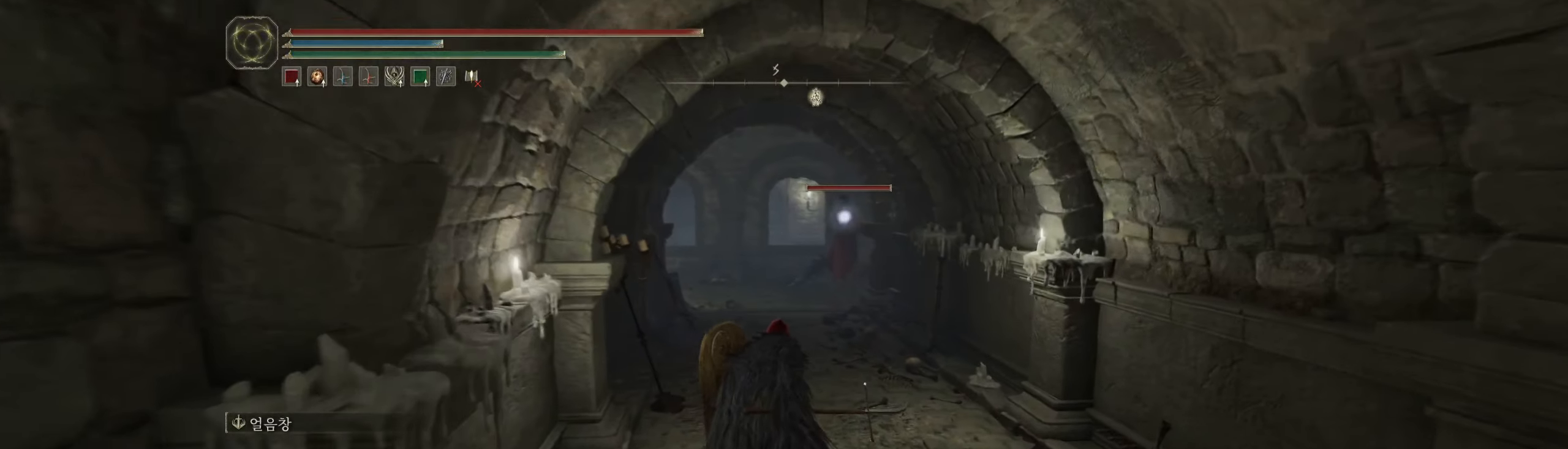
{"buttons": [], "left_stick": "up", "events": []}